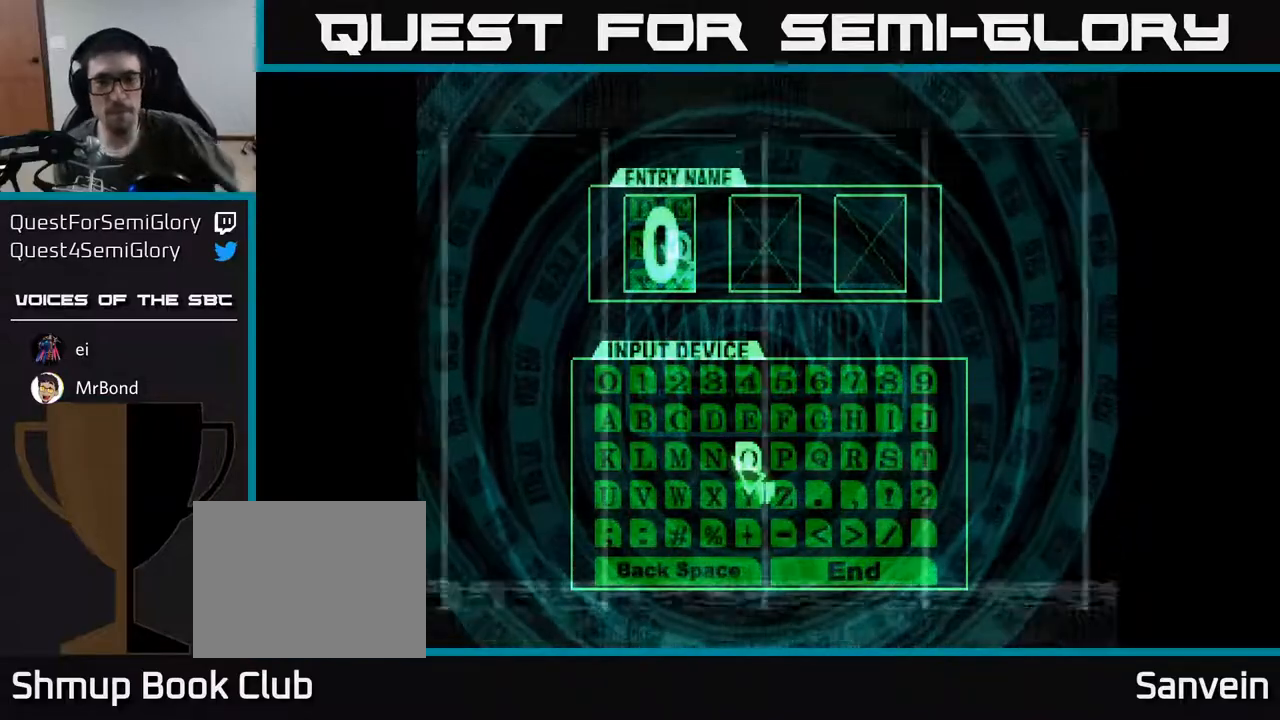
Gameplay with a controller (Xbox layout); each line is a JSON object with the inputs held at the frame after it. "events" lists button and stick changes between this image and that frame as [ms after this image, input, new state], when the widget could be followed in between. Not read: left_stick.
{"buttons": ["DPAD_LEFT"], "right_stick": "center", "events": [[467, "DPAD_LEFT", "down"]]}
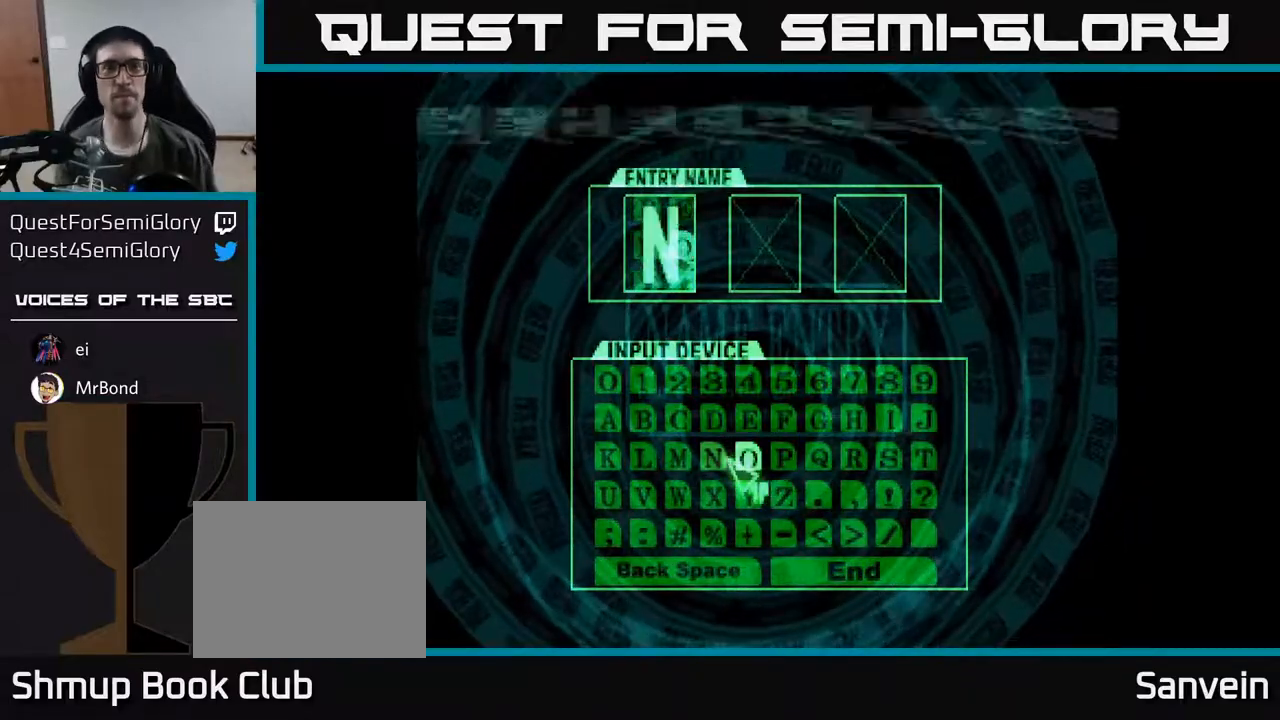
{"buttons": [], "right_stick": "center", "events": [[117, "DPAD_LEFT", "up"], [217, "DPAD_LEFT", "down"], [333, "DPAD_LEFT", "up"]]}
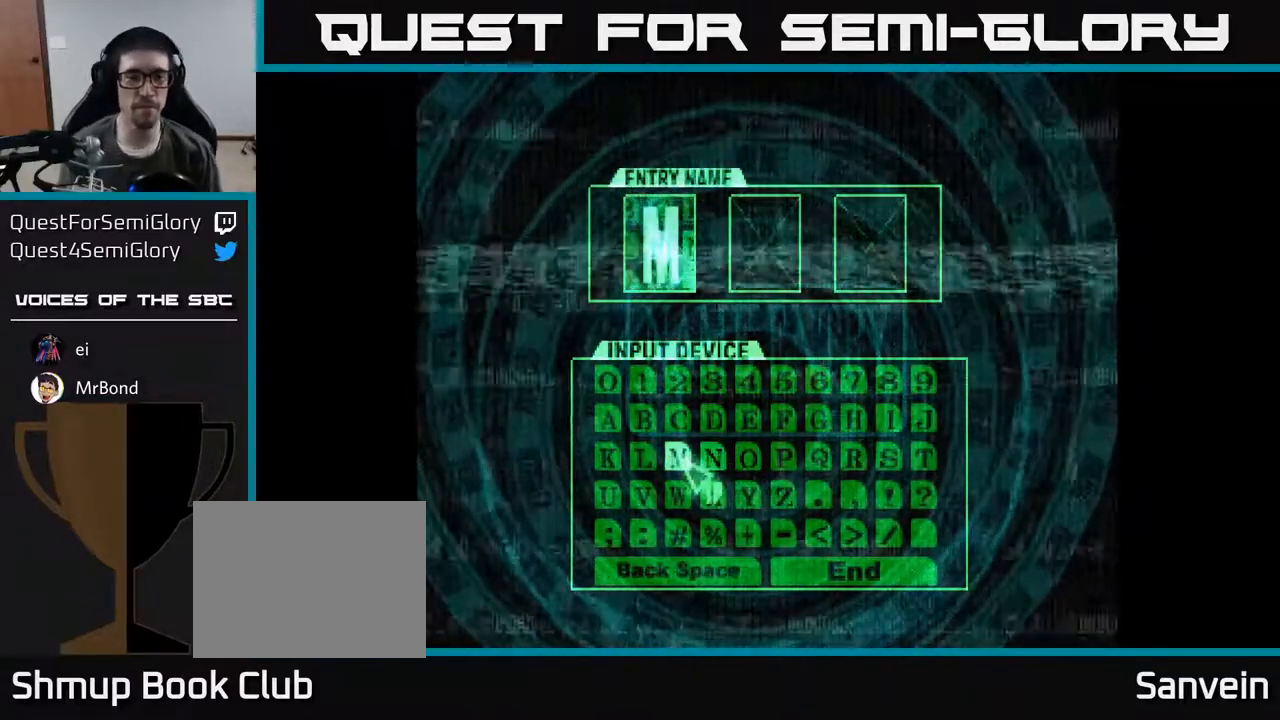
{"buttons": ["DPAD_RIGHT"], "right_stick": "center", "events": [[100, "A", "down"], [183, "A", "up"], [483, "DPAD_RIGHT", "down"]]}
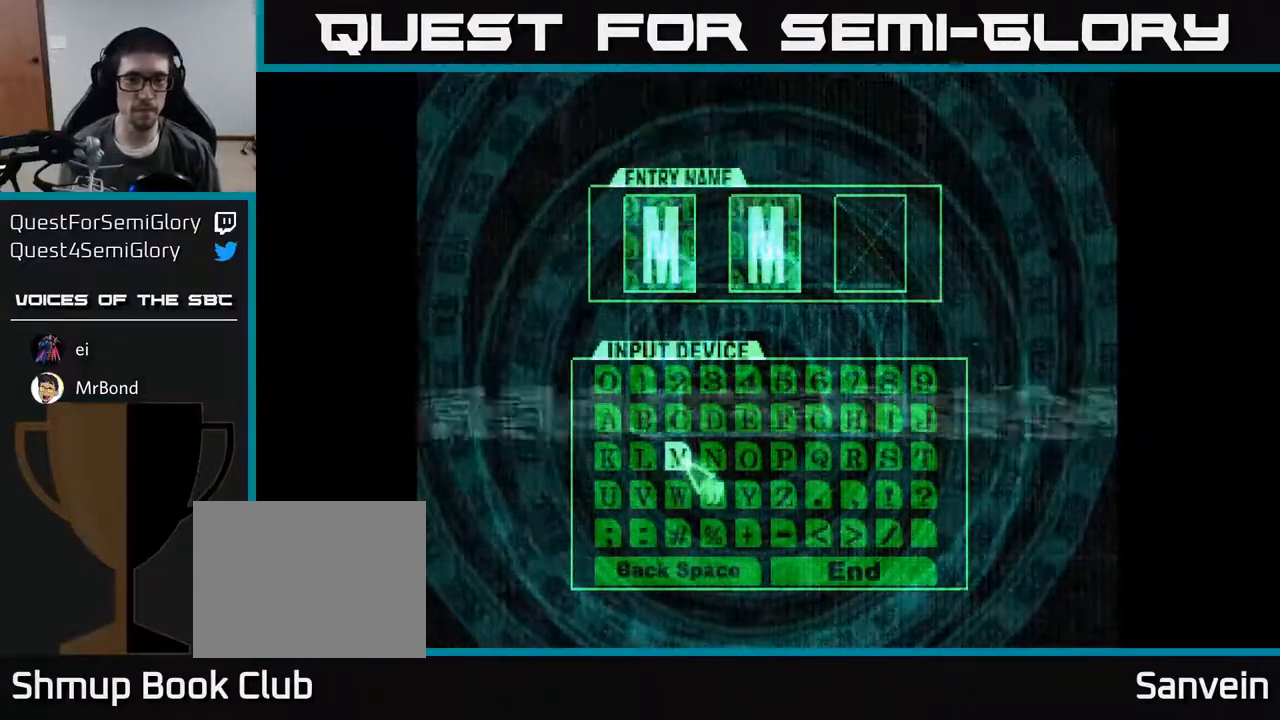
{"buttons": ["DPAD_LEFT"], "right_stick": "center", "events": [[100, "DPAD_RIGHT", "up"], [500, "DPAD_LEFT", "down"]]}
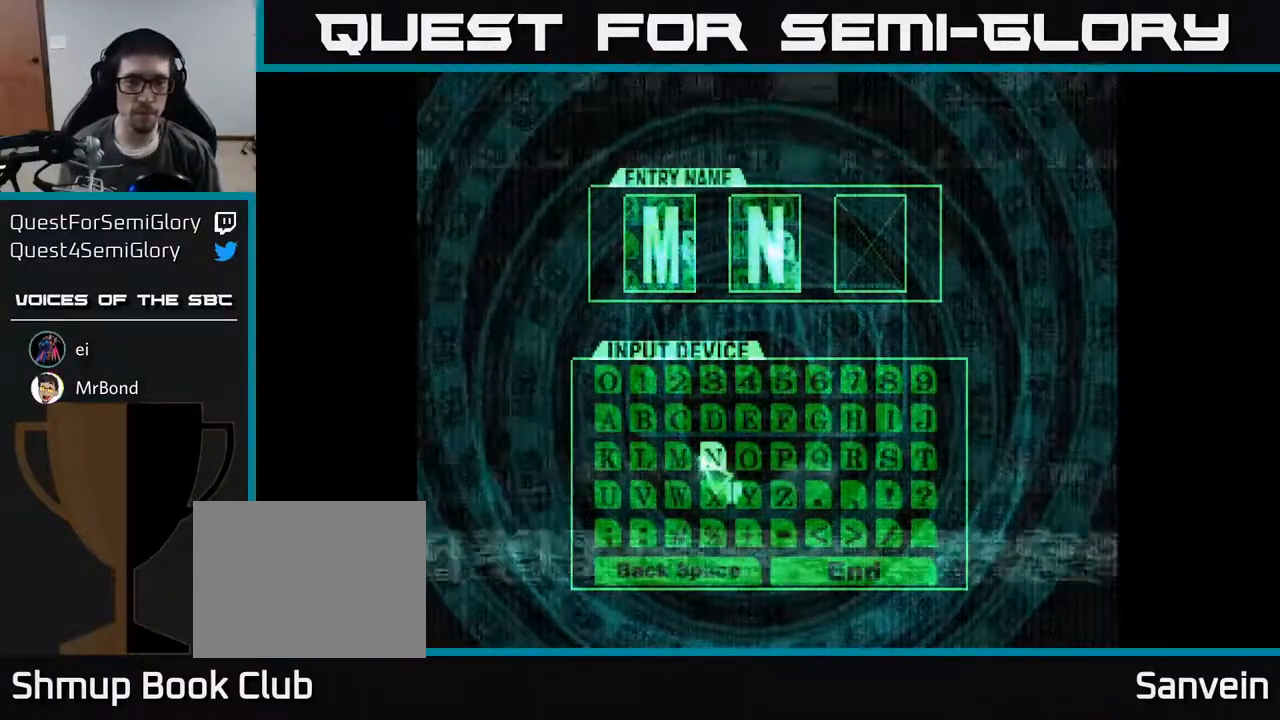
{"buttons": [], "right_stick": "center", "events": [[67, "DPAD_LEFT", "up"], [183, "DPAD_RIGHT", "down"], [283, "DPAD_RIGHT", "up"], [350, "DPAD_RIGHT", "down"], [450, "DPAD_RIGHT", "up"]]}
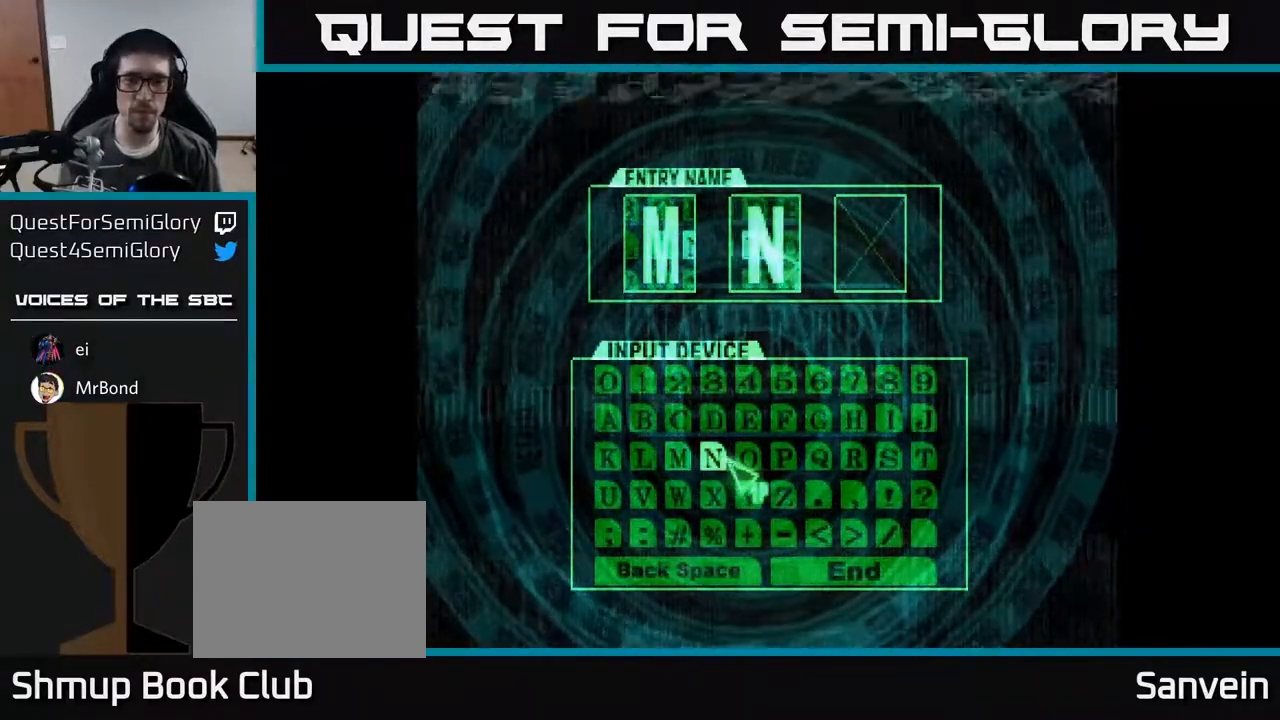
{"buttons": ["DPAD_RIGHT"], "right_stick": "center", "events": [[33, "DPAD_RIGHT", "down"], [117, "DPAD_RIGHT", "up"], [200, "DPAD_RIGHT", "down"], [267, "DPAD_RIGHT", "up"], [350, "DPAD_RIGHT", "down"], [433, "DPAD_RIGHT", "up"], [500, "DPAD_RIGHT", "down"]]}
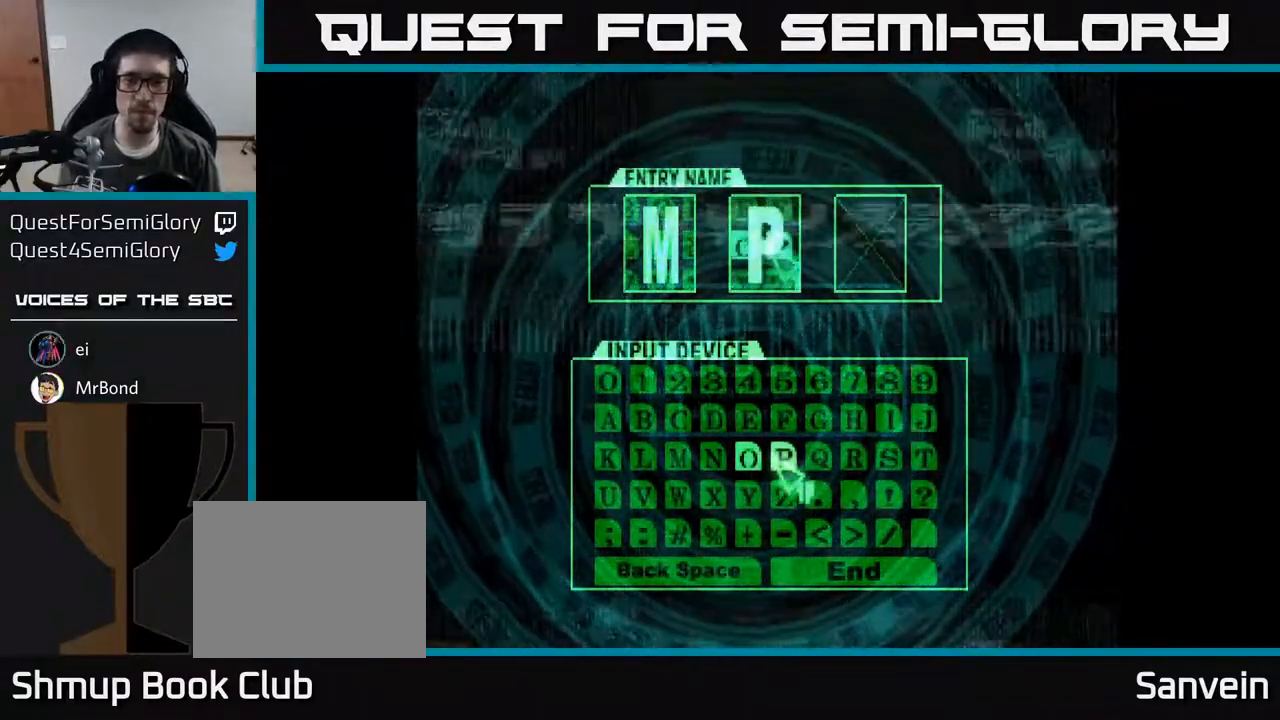
{"buttons": [], "right_stick": "center", "events": [[83, "DPAD_RIGHT", "up"], [183, "DPAD_RIGHT", "down"], [250, "DPAD_RIGHT", "up"], [367, "DPAD_RIGHT", "down"], [450, "DPAD_RIGHT", "up"]]}
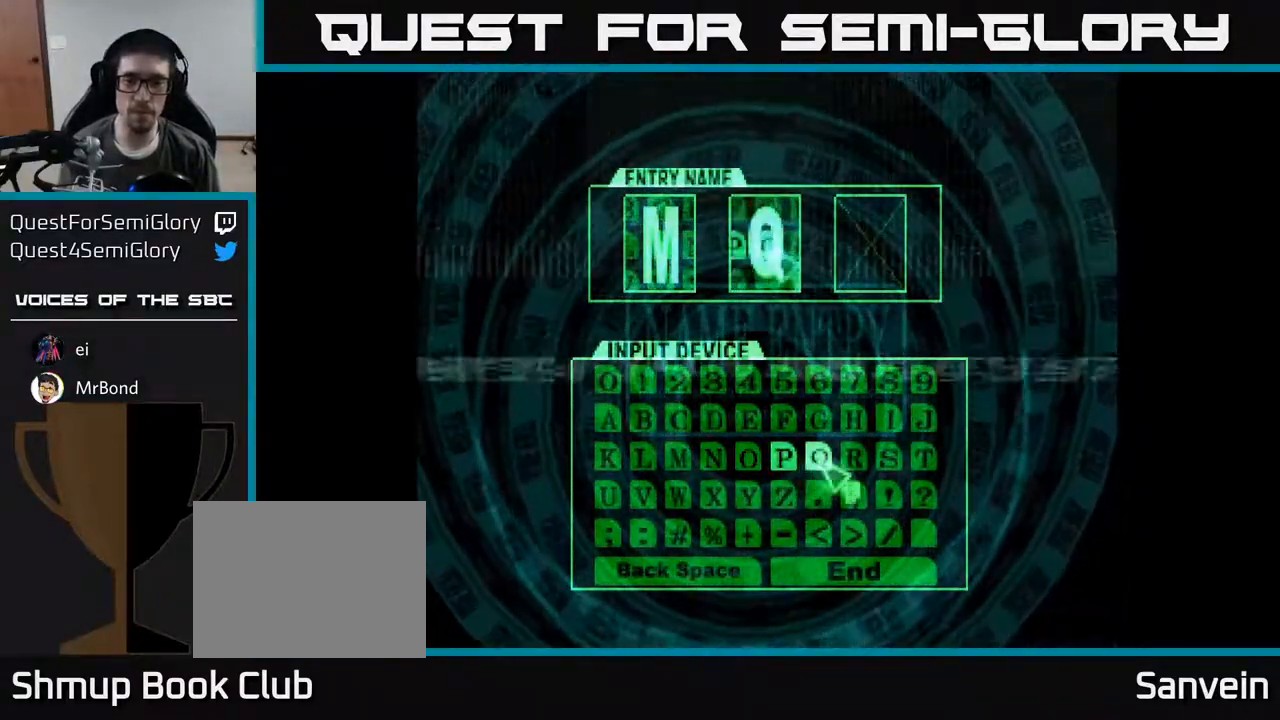
{"buttons": [], "right_stick": "center", "events": [[50, "DPAD_RIGHT", "down"], [150, "DPAD_RIGHT", "up"], [350, "A", "down"], [433, "A", "up"]]}
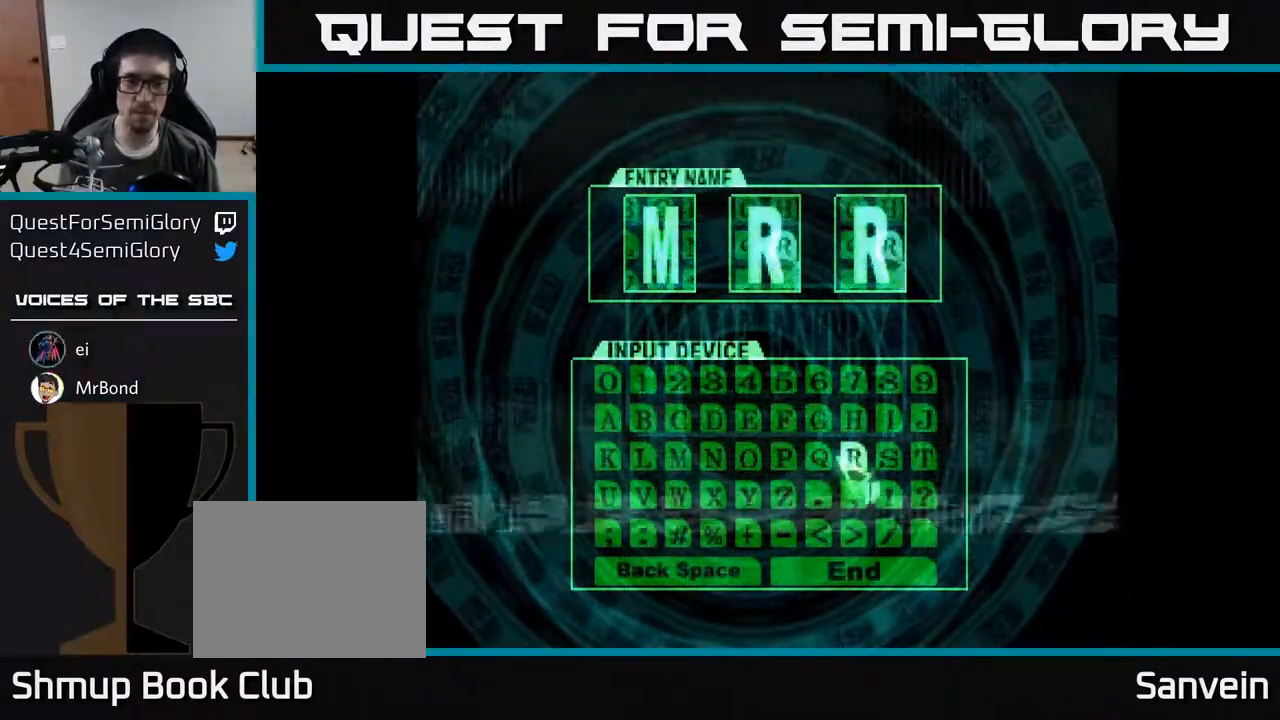
{"buttons": ["DPAD_LEFT"], "right_stick": "center", "events": [[50, "DPAD_UP", "down"], [150, "DPAD_UP", "up"], [250, "DPAD_LEFT", "down"]]}
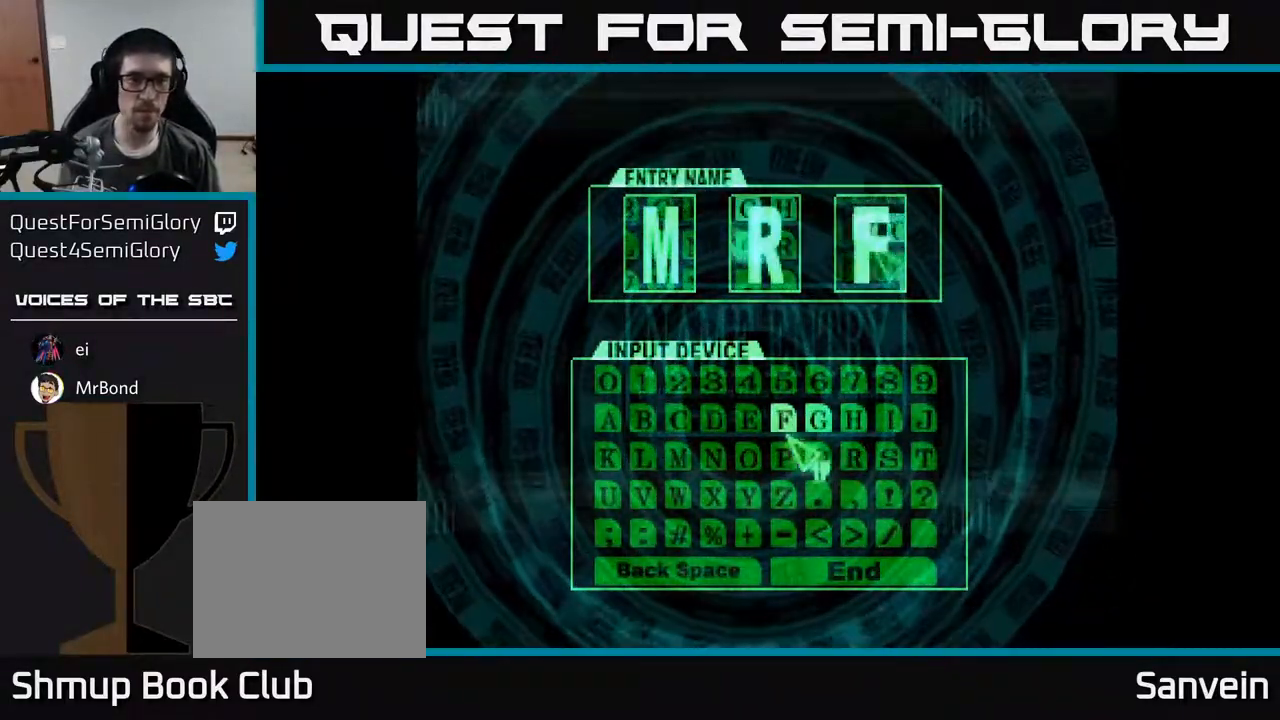
{"buttons": ["DPAD_LEFT"], "right_stick": "center", "events": []}
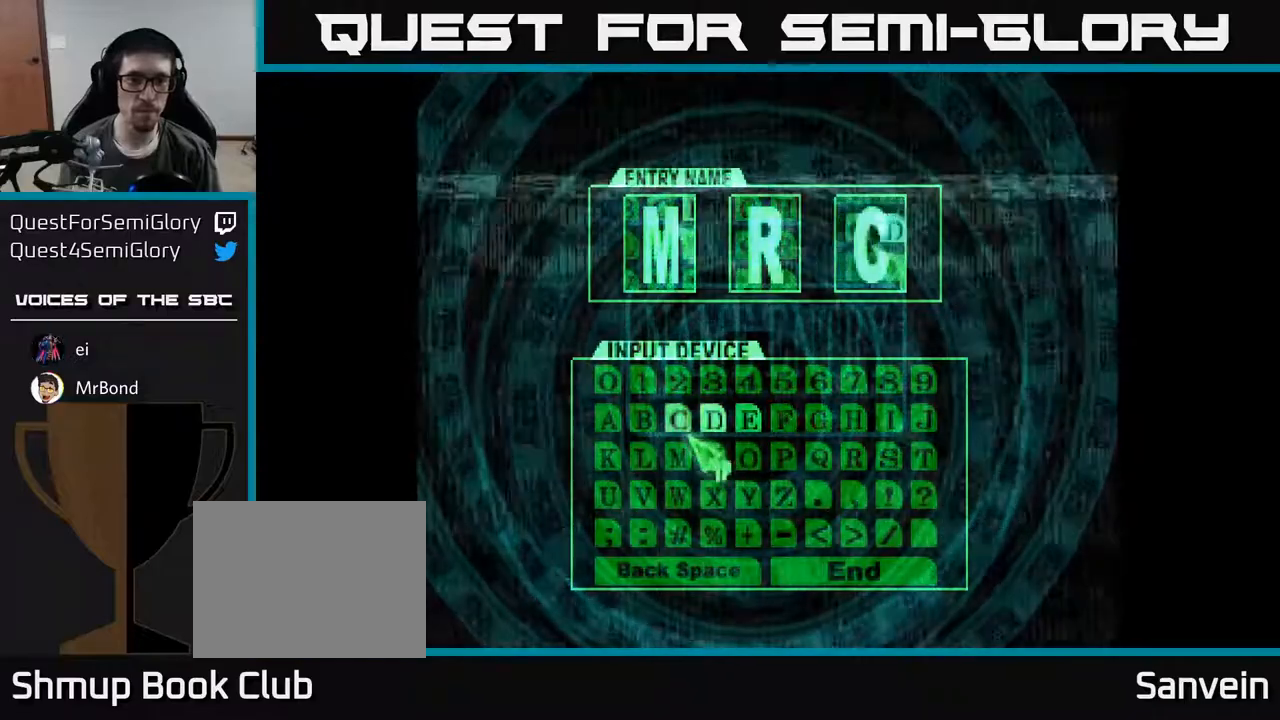
{"buttons": [], "right_stick": "center", "events": [[67, "DPAD_LEFT", "up"], [367, "DPAD_LEFT", "down"], [483, "DPAD_LEFT", "up"]]}
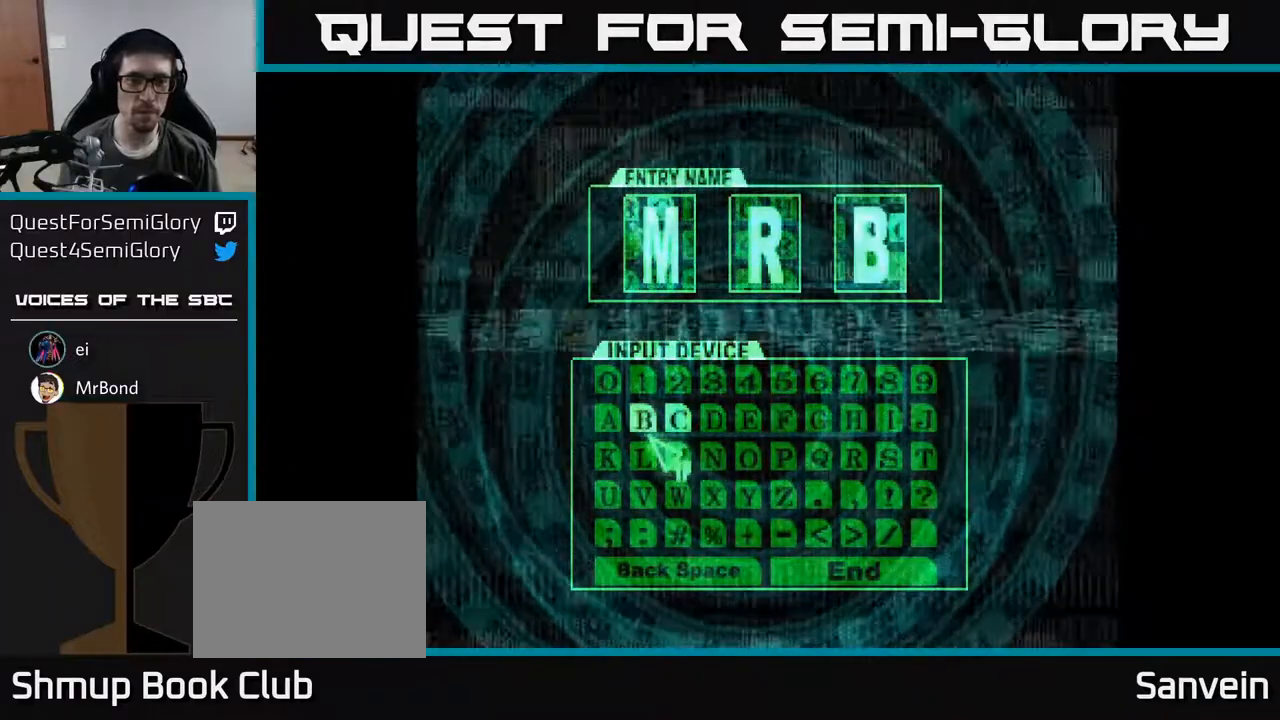
{"buttons": ["DPAD_DOWN", "DPAD_RIGHT"], "right_stick": "center", "events": [[150, "A", "down"], [217, "A", "up"], [283, "DPAD_DOWN", "down"], [433, "DPAD_RIGHT", "down"]]}
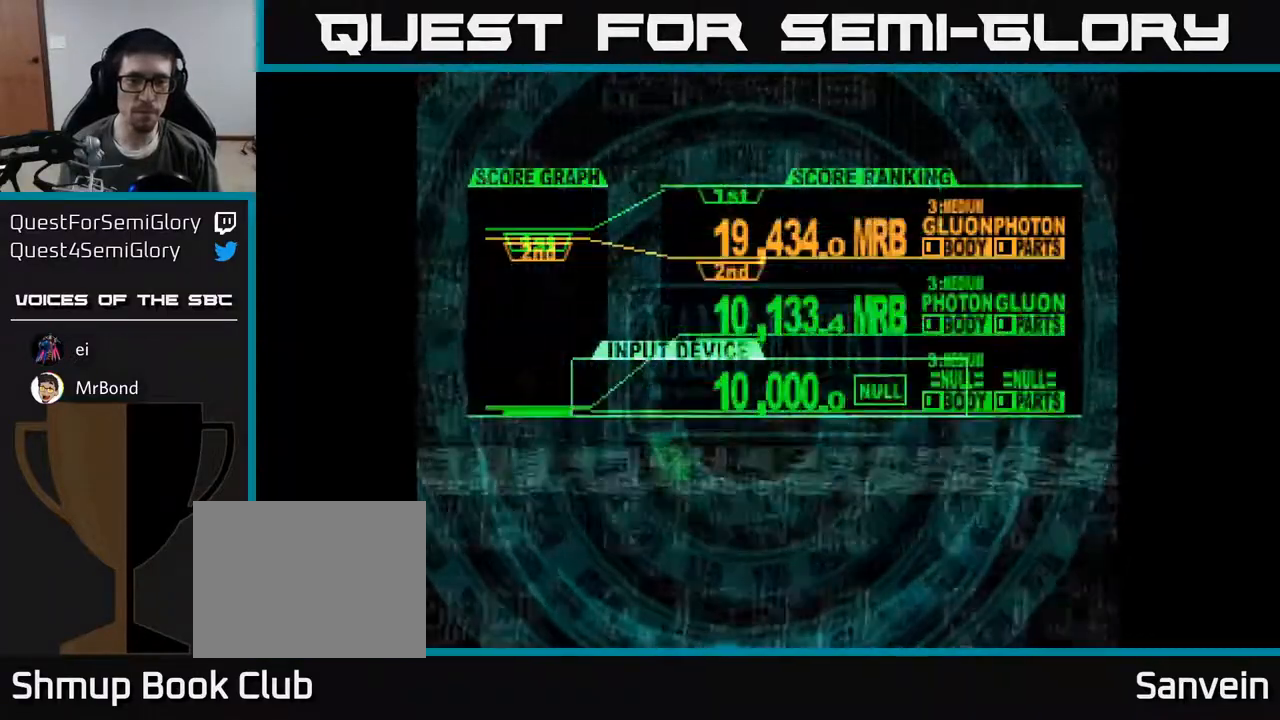
{"buttons": [], "right_stick": "center", "events": [[183, "DPAD_RIGHT", "up"], [233, "DPAD_DOWN", "up"]]}
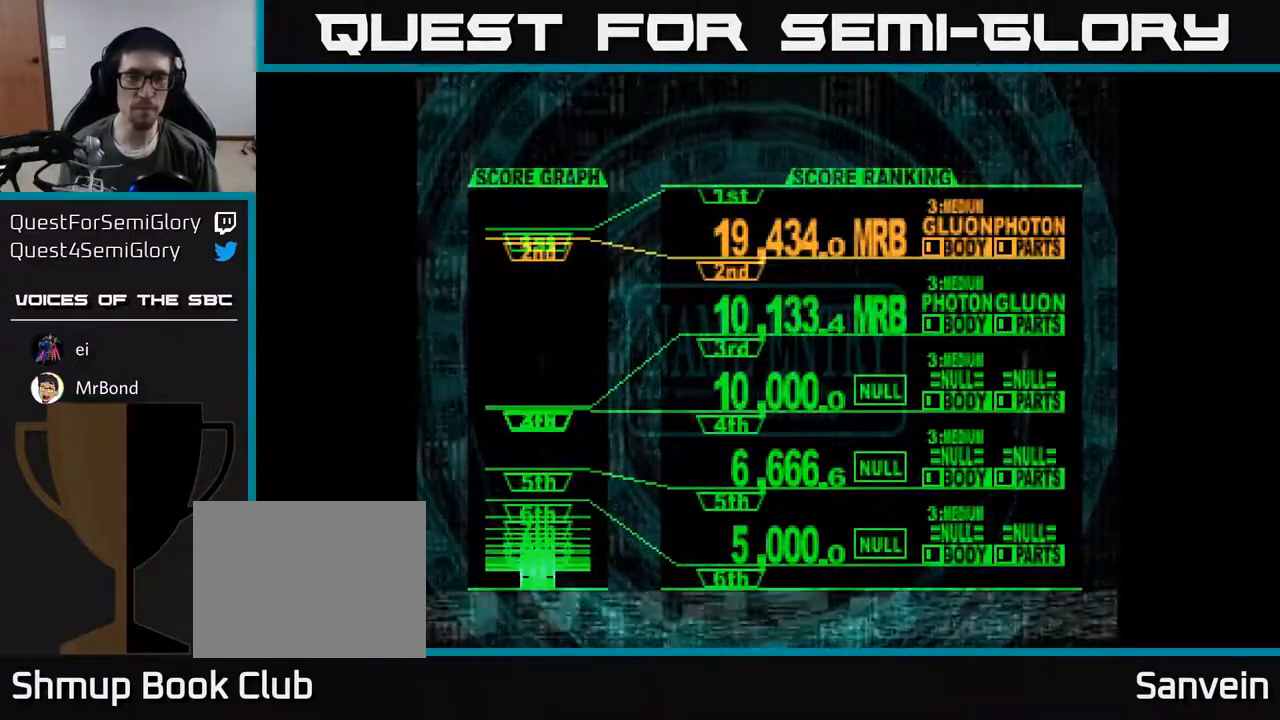
{"buttons": [], "right_stick": "center", "events": []}
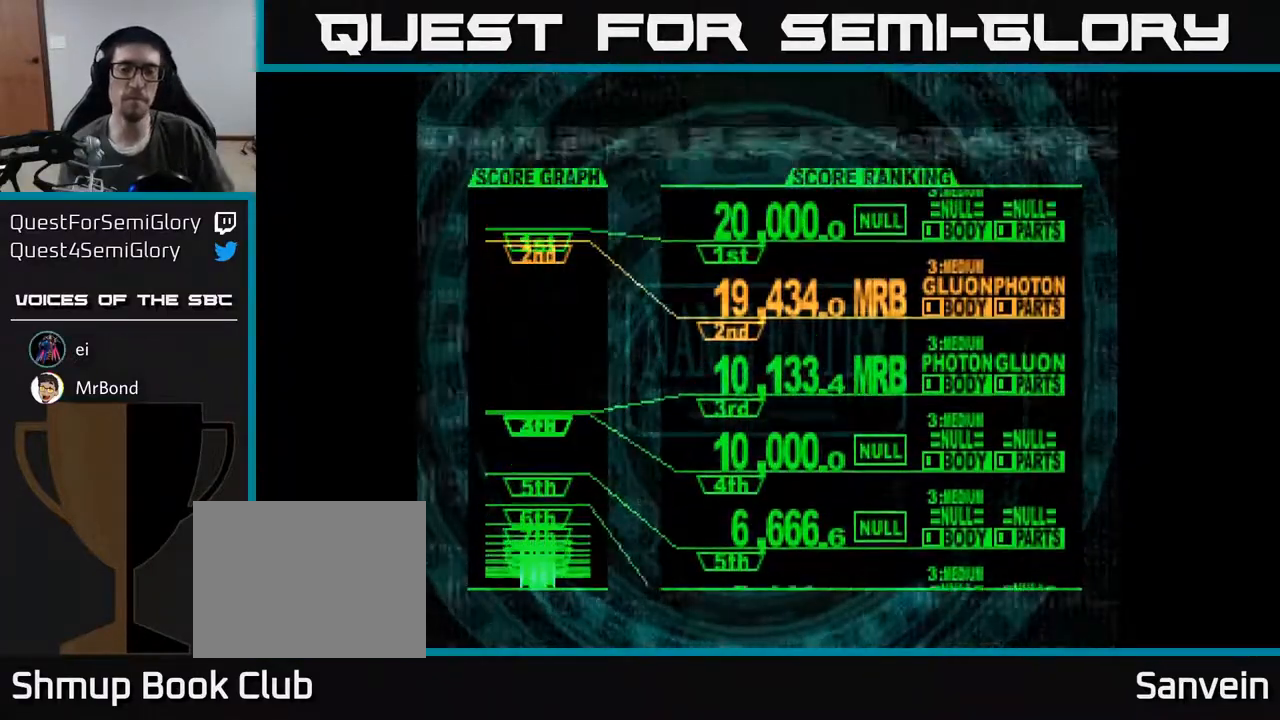
{"buttons": [], "right_stick": "center", "events": []}
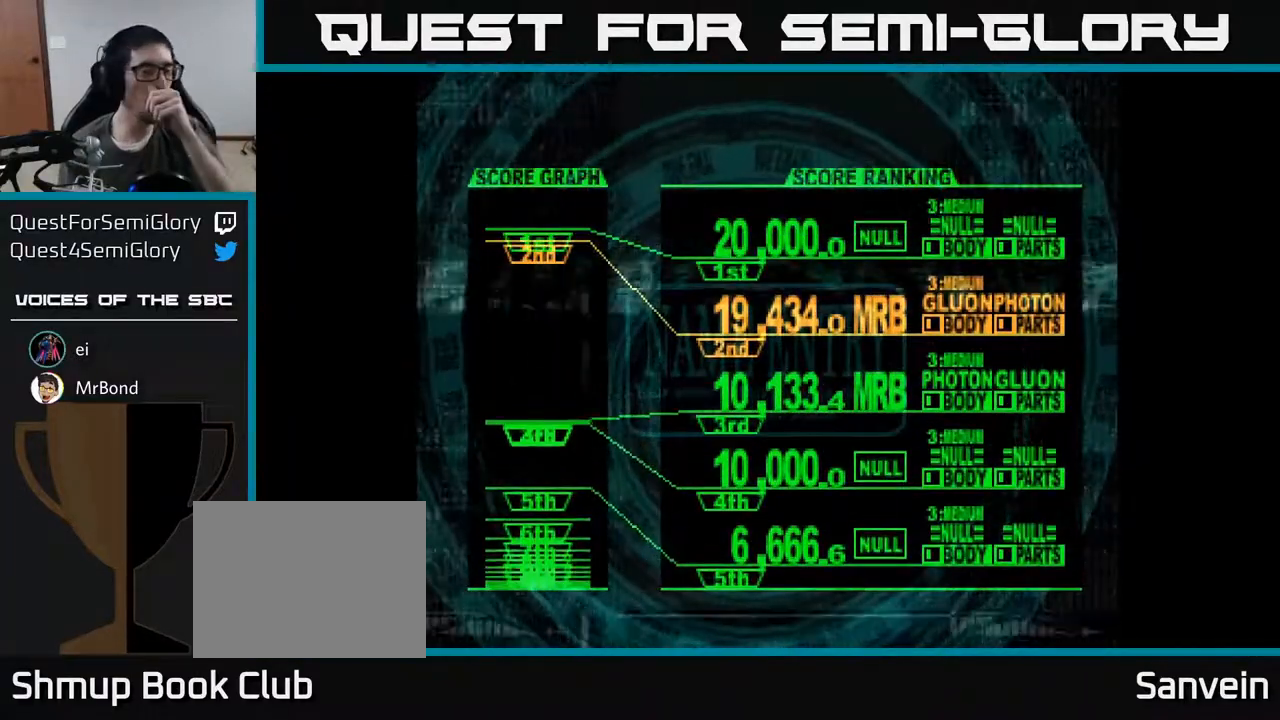
{"buttons": [], "right_stick": "center", "events": []}
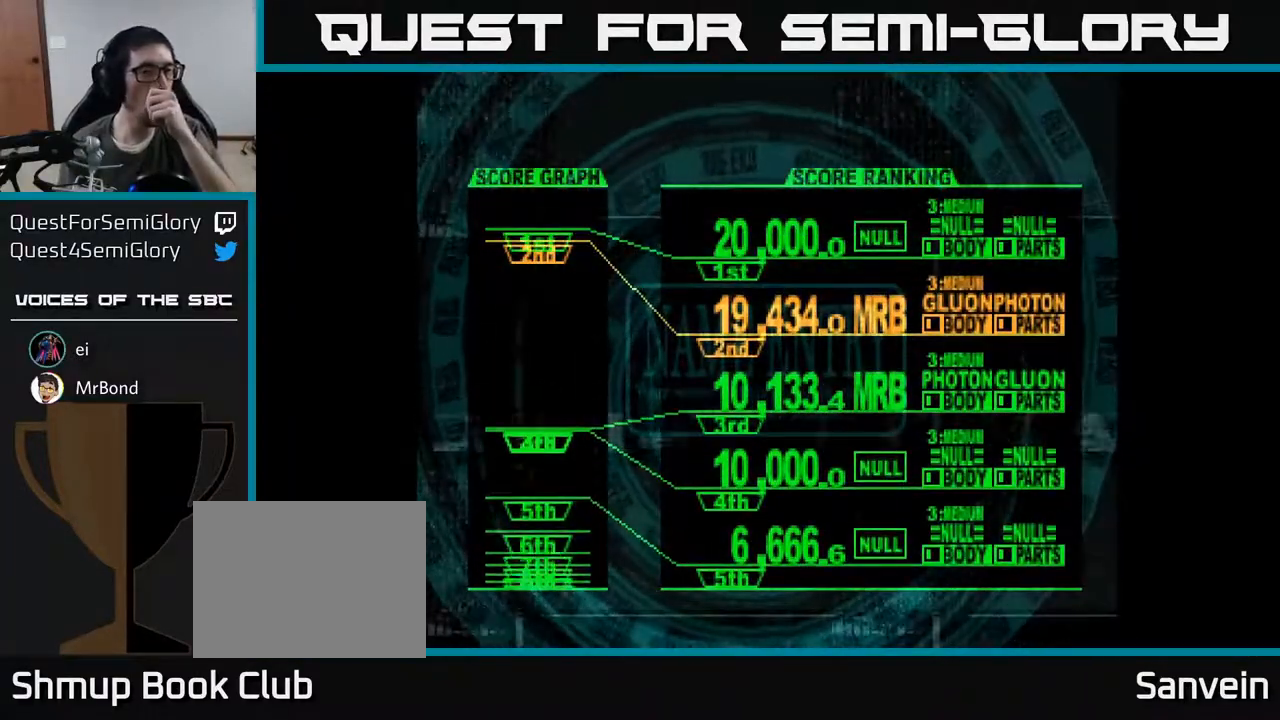
{"buttons": [], "right_stick": "center", "events": []}
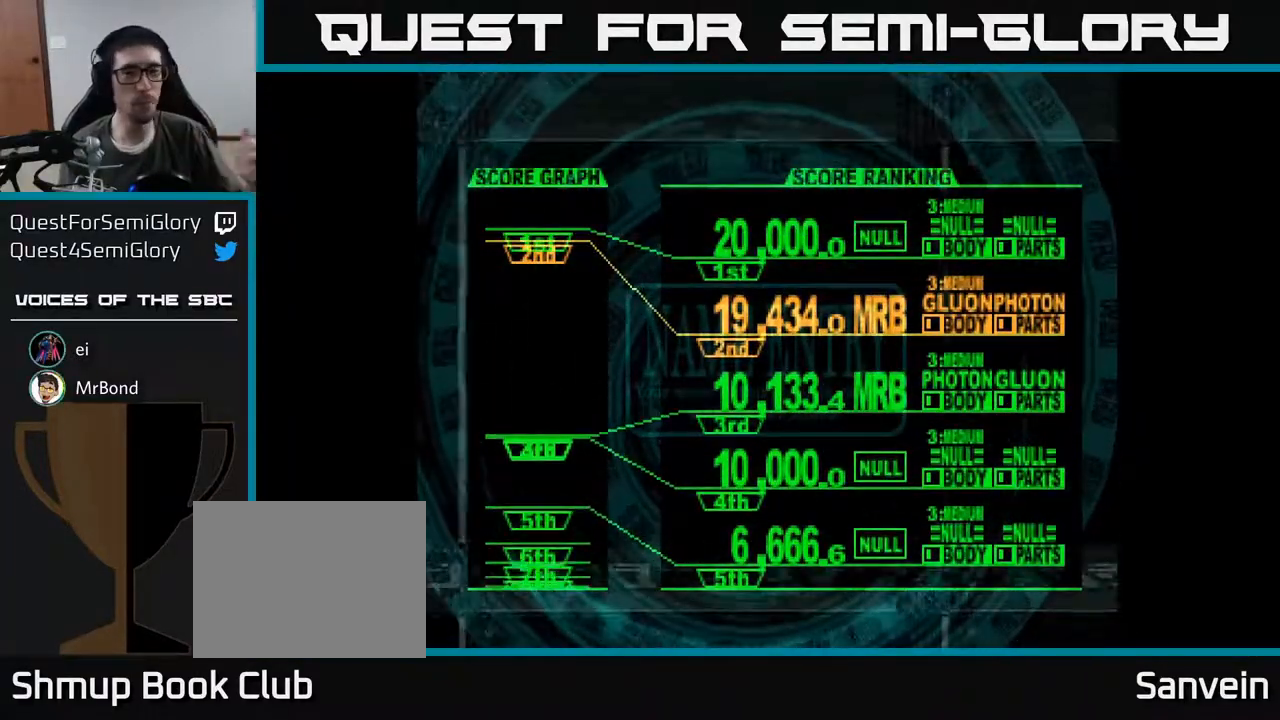
{"buttons": [], "right_stick": "center", "events": []}
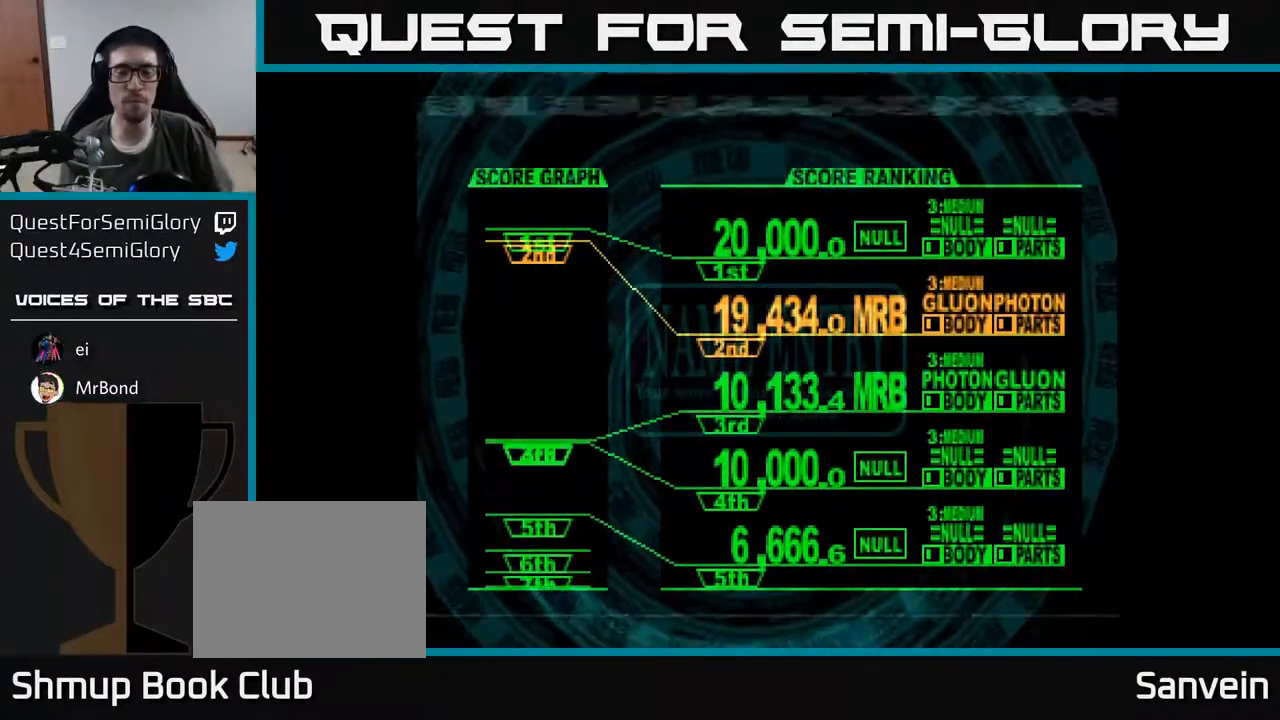
{"buttons": [], "right_stick": "center", "events": []}
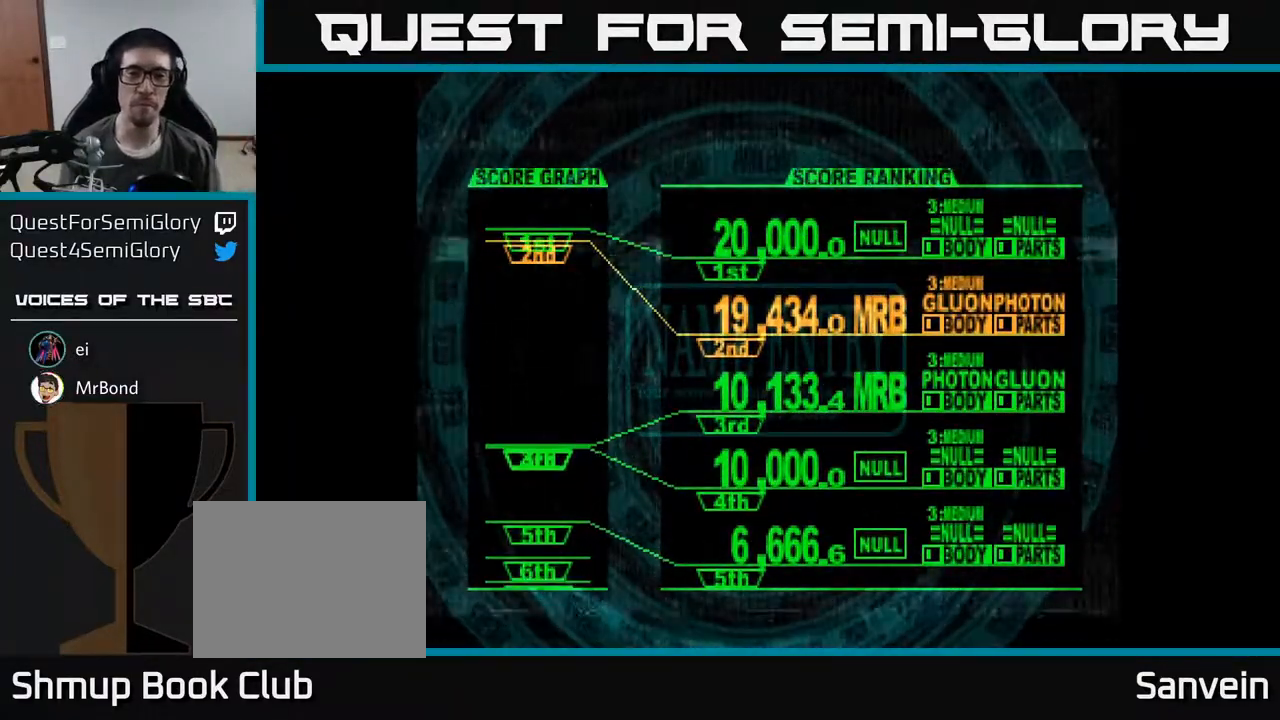
{"buttons": [], "right_stick": "center", "events": [[50, "A", "down"], [250, "A", "up"]]}
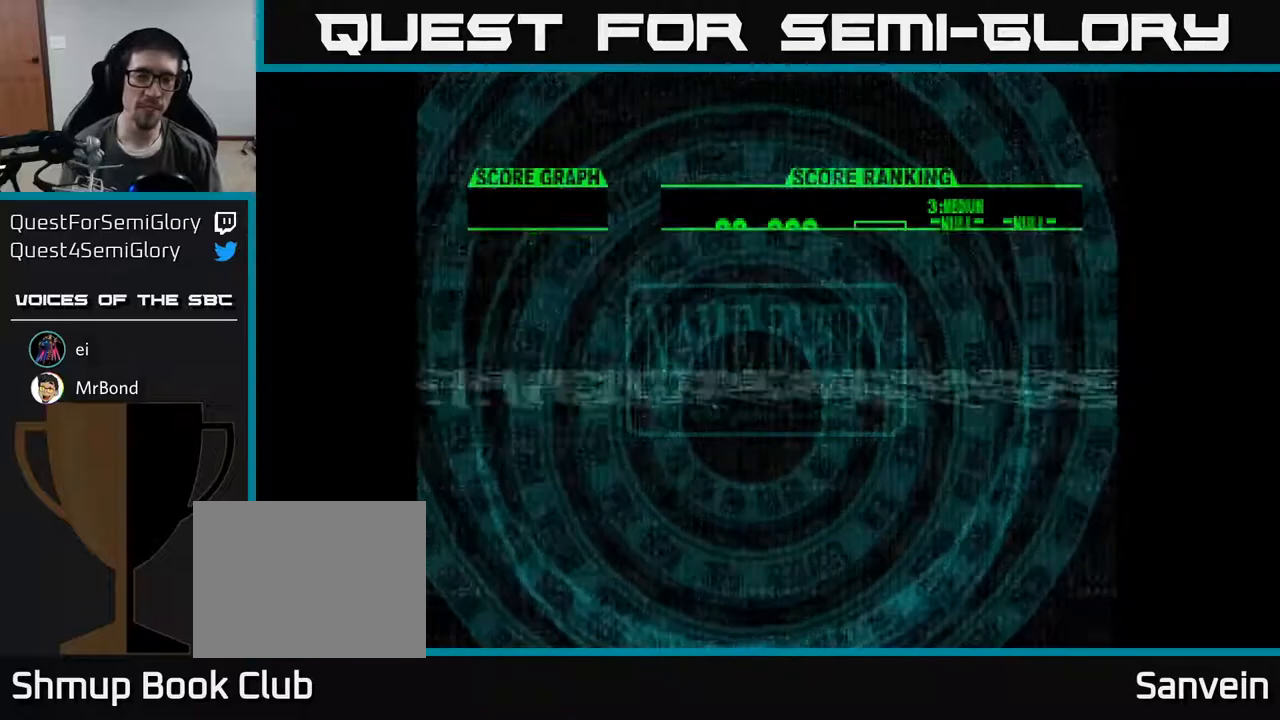
{"buttons": [], "right_stick": "center", "events": []}
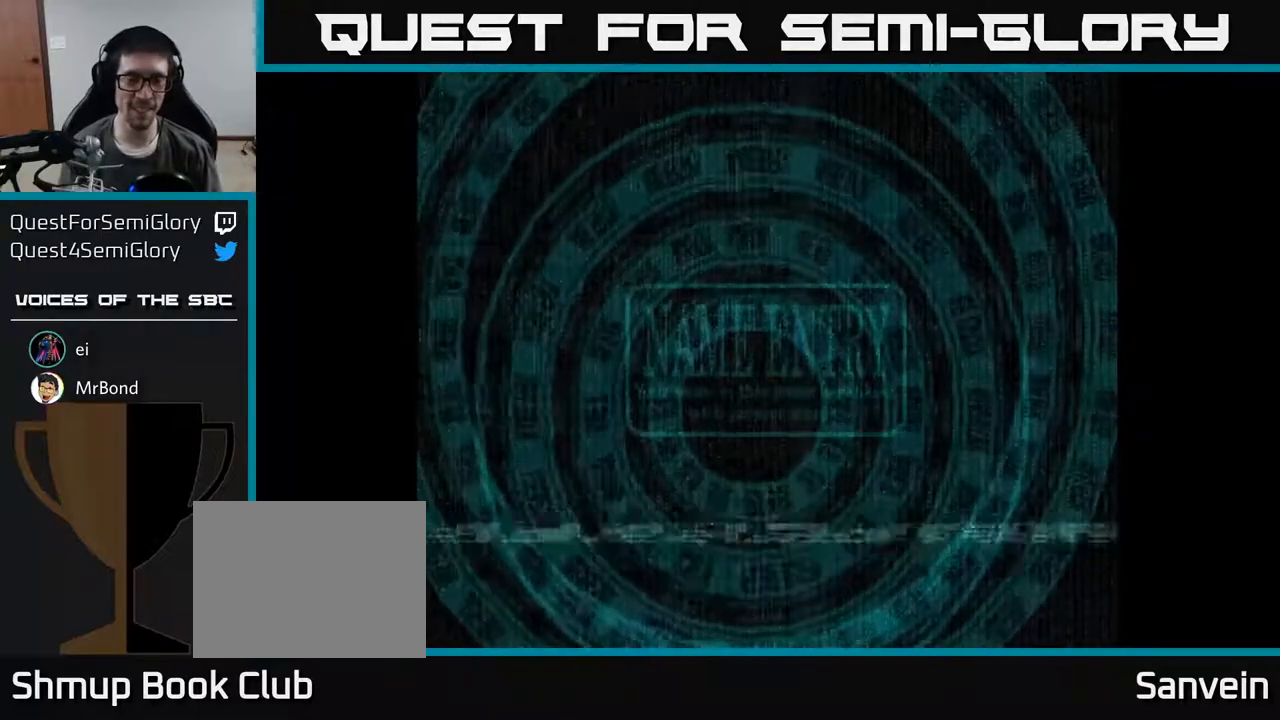
{"buttons": [], "right_stick": "center", "events": []}
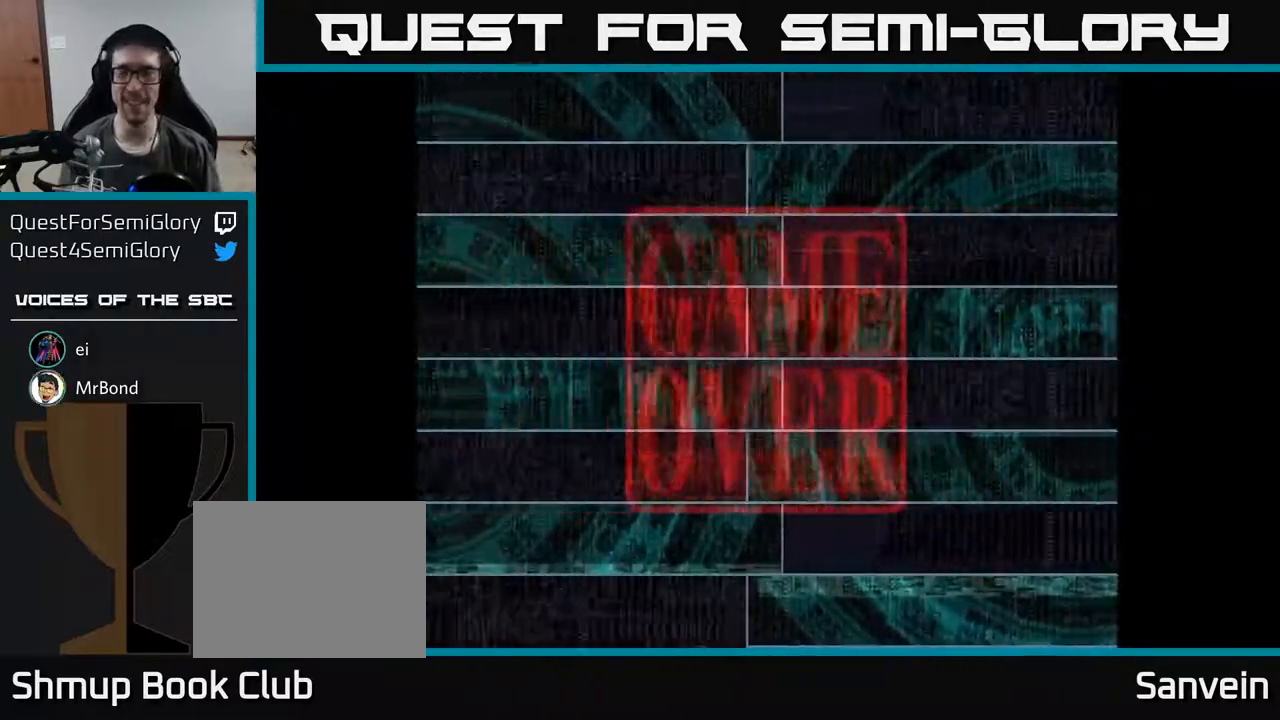
{"buttons": [], "right_stick": "center", "events": []}
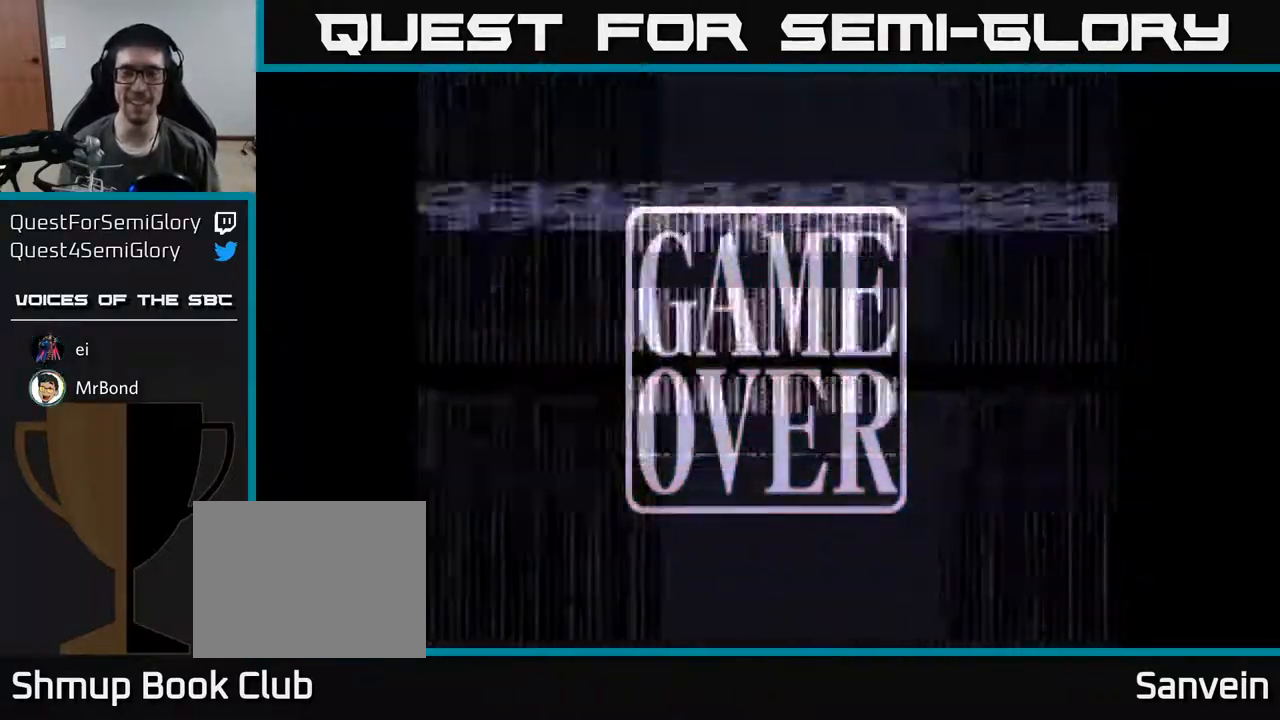
{"buttons": [], "right_stick": "center", "events": []}
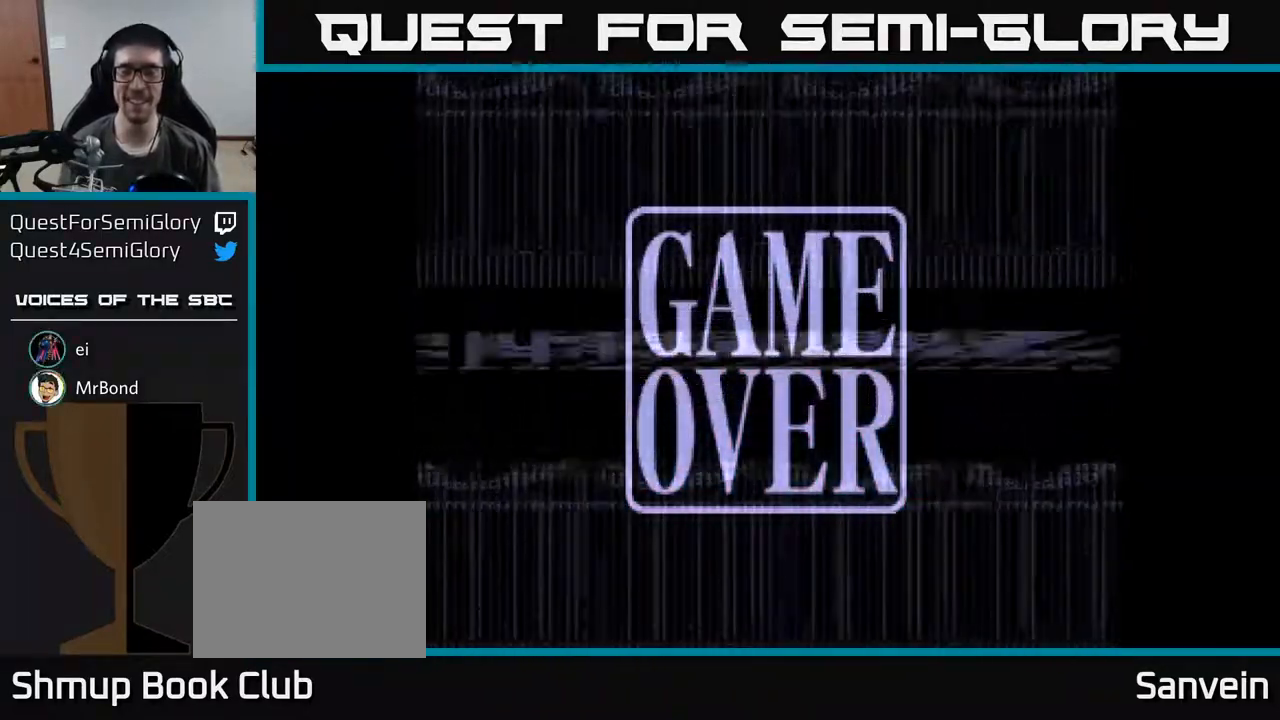
{"buttons": [], "right_stick": "center", "events": []}
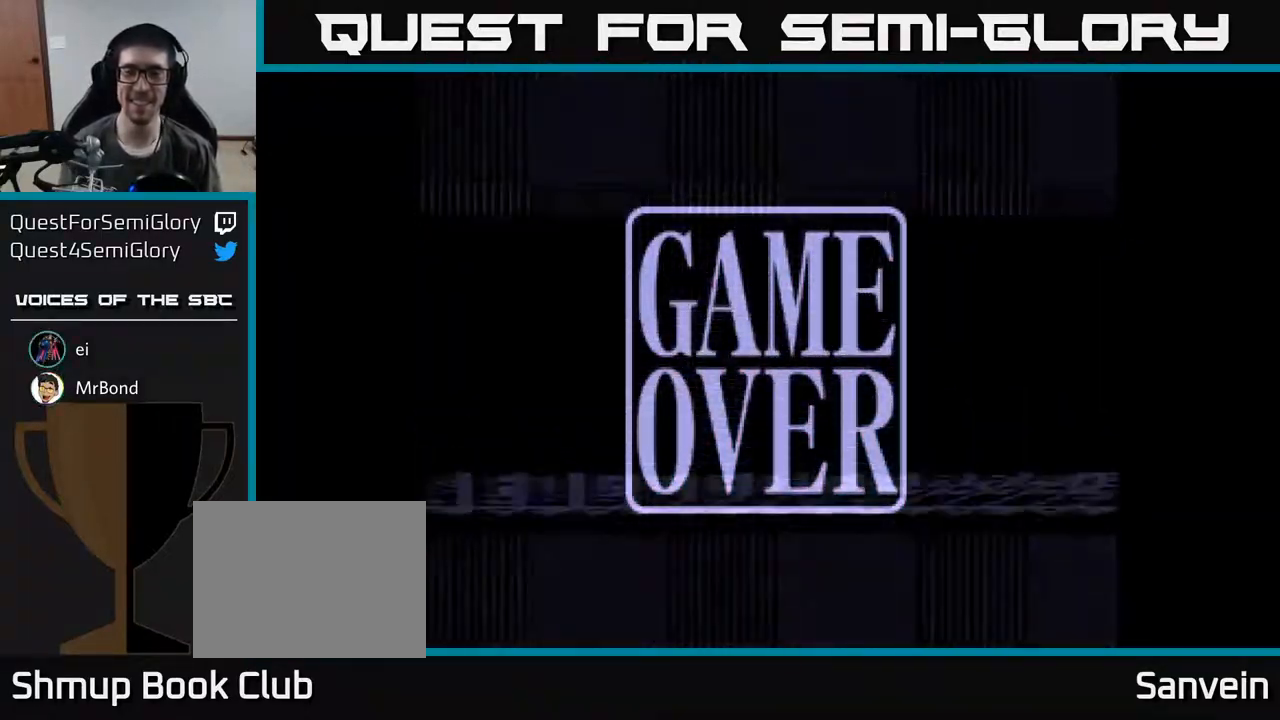
{"buttons": [], "right_stick": "center", "events": []}
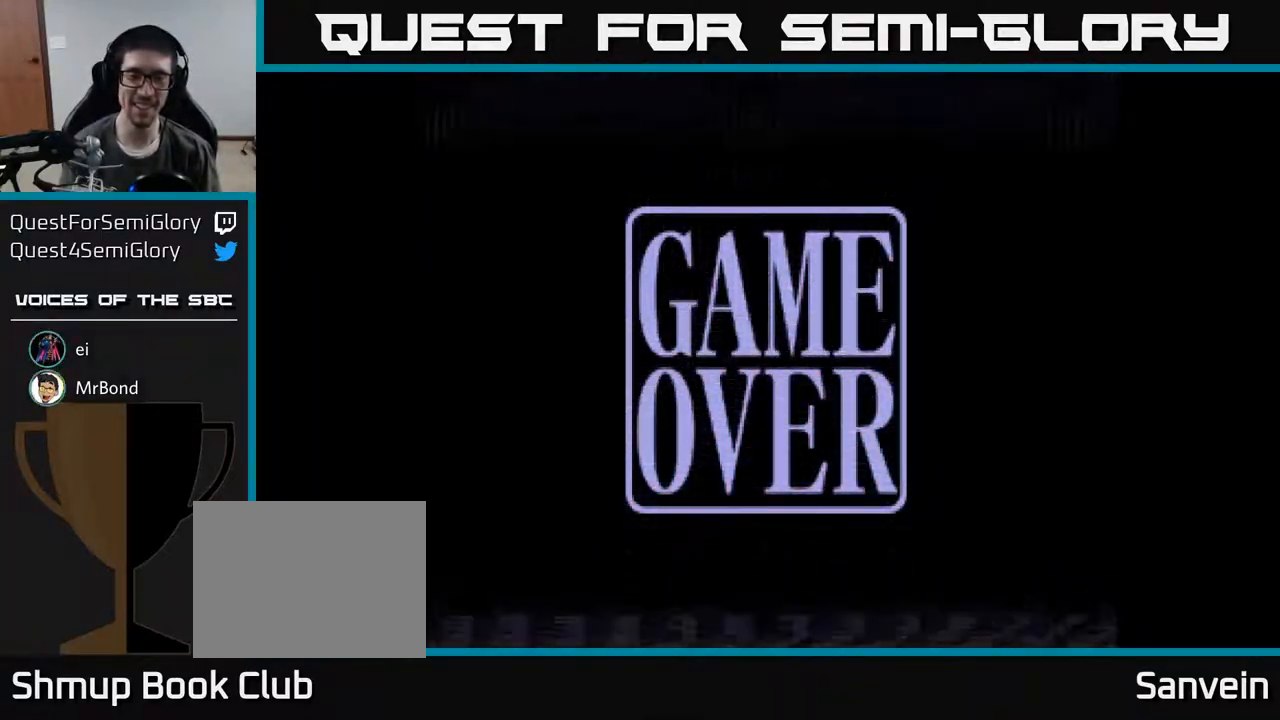
{"buttons": [], "right_stick": "center", "events": []}
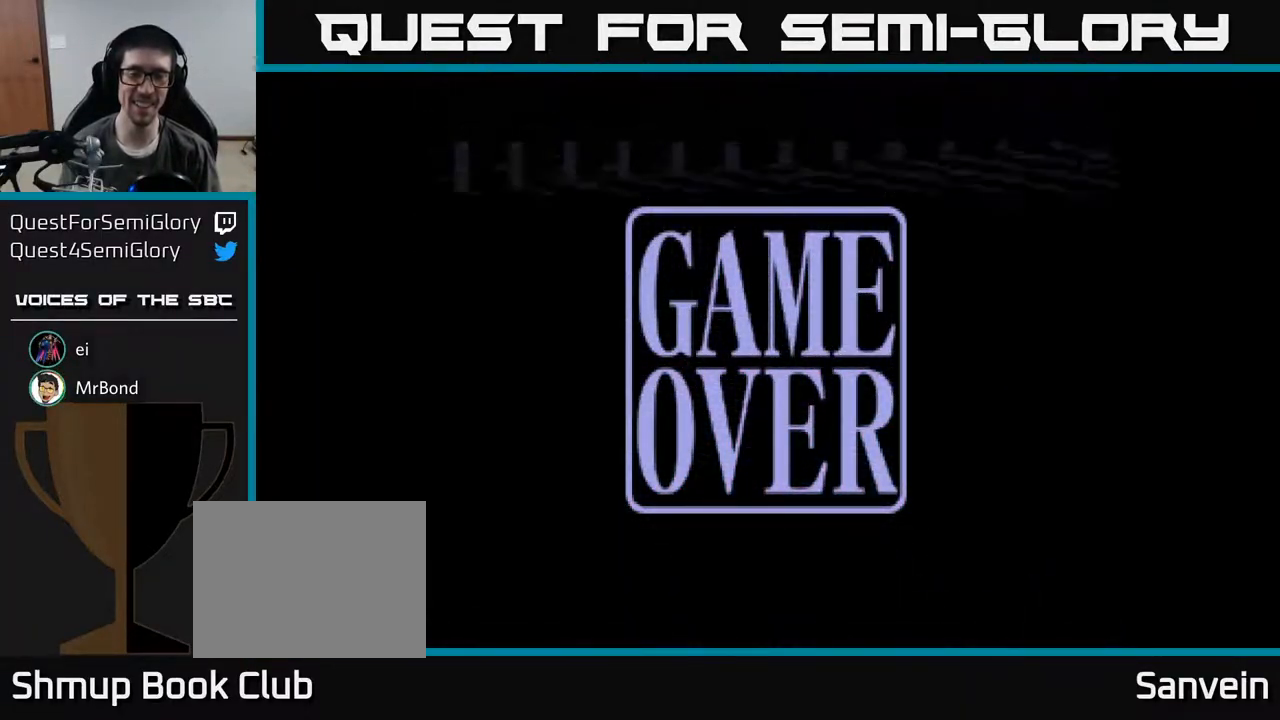
{"buttons": ["A"], "right_stick": "center", "events": [[383, "A", "down"]]}
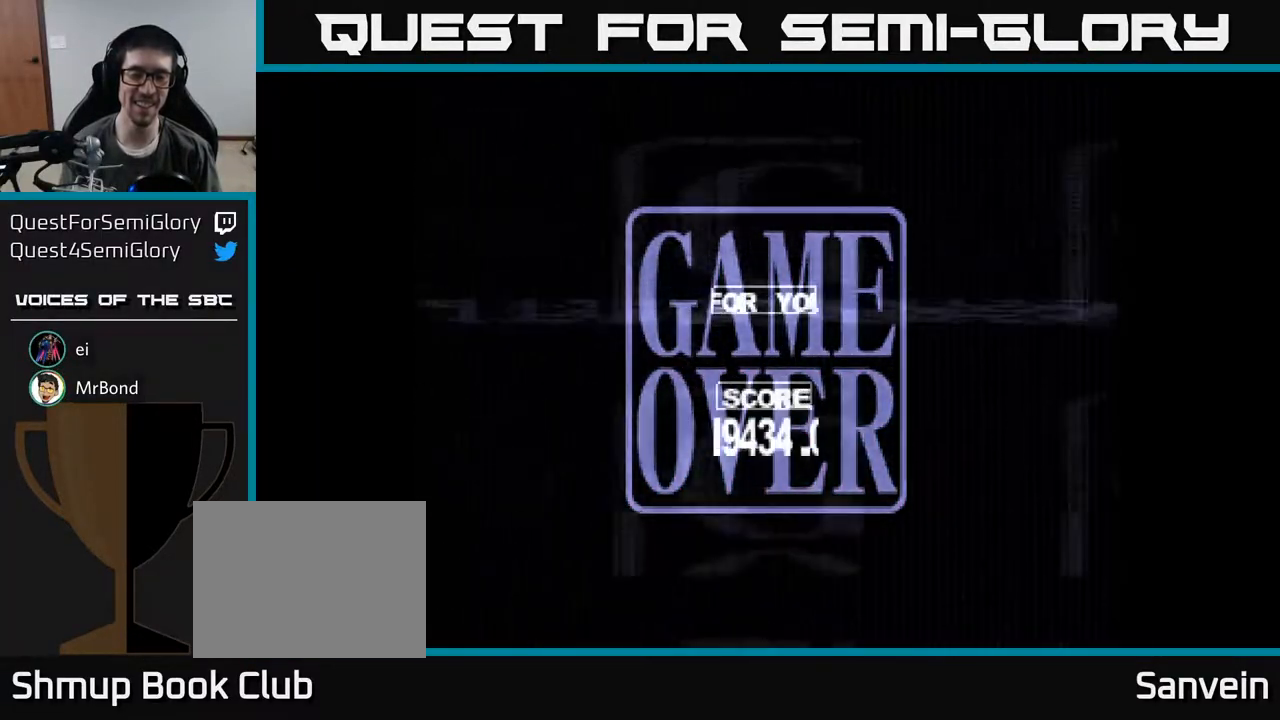
{"buttons": [], "right_stick": "center", "events": [[50, "A", "up"]]}